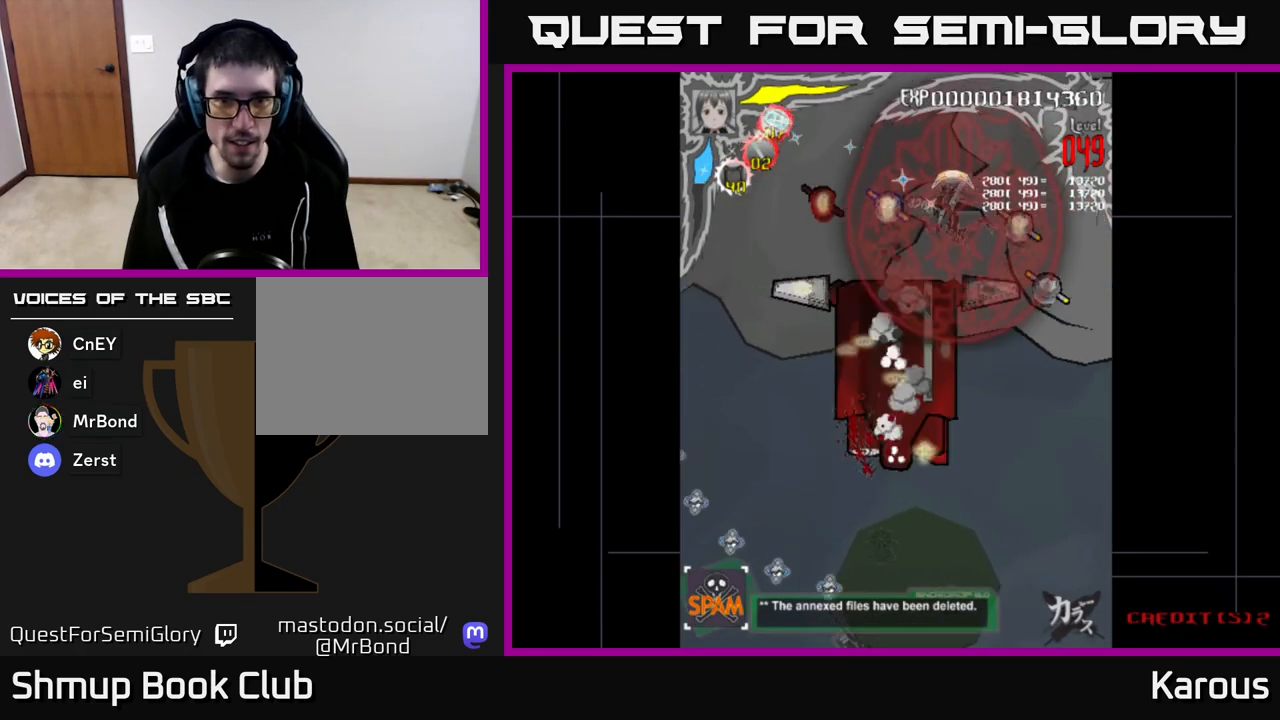
Gameplay with a controller (Xbox layout); each line is a JSON object with the inputs held at the frame after it. "events" lists button and stick changes between this image and that frame as [ms after this image, input, new state], when the widget could be followed in between.
{"buttons": [], "left_stick": "center", "right_stick": "center", "events": [[33, "DPAD_DOWN", "up"], [500, "DPAD_LEFT", "up"]]}
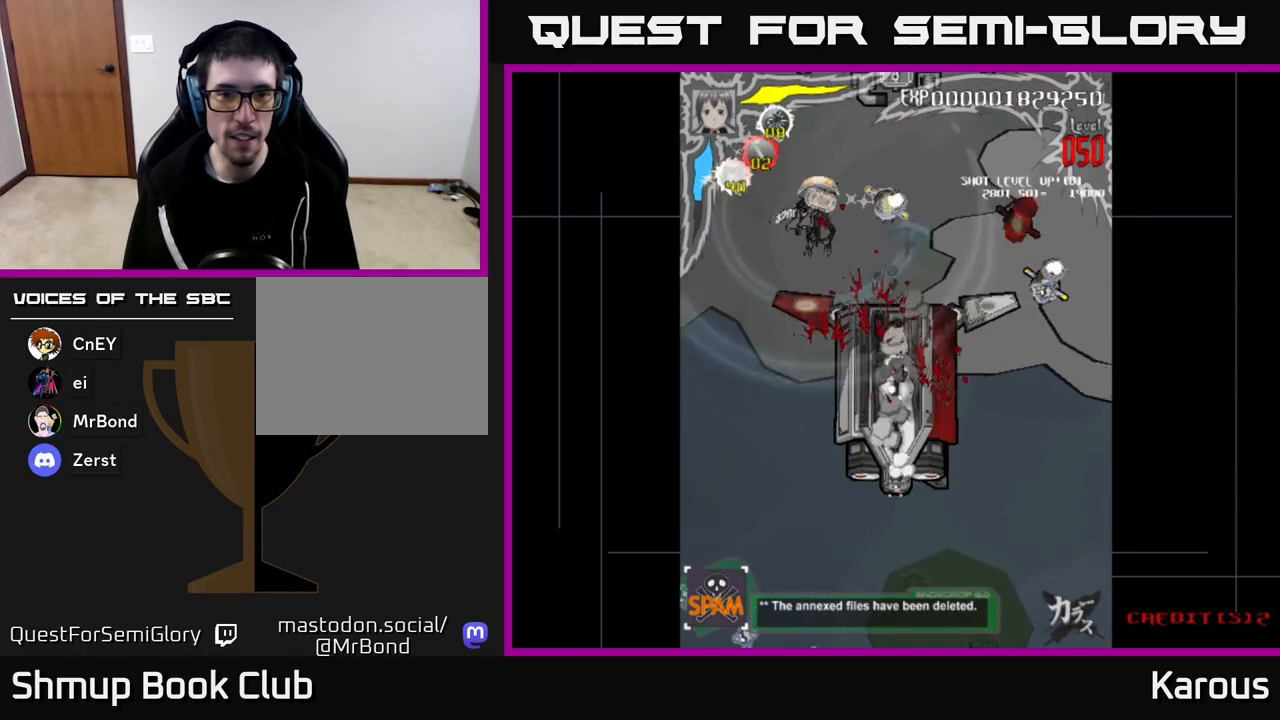
{"buttons": ["DPAD_DOWN", "DPAD_RIGHT"], "left_stick": "center", "right_stick": "center", "events": [[17, "DPAD_RIGHT", "down"], [400, "DPAD_DOWN", "down"]]}
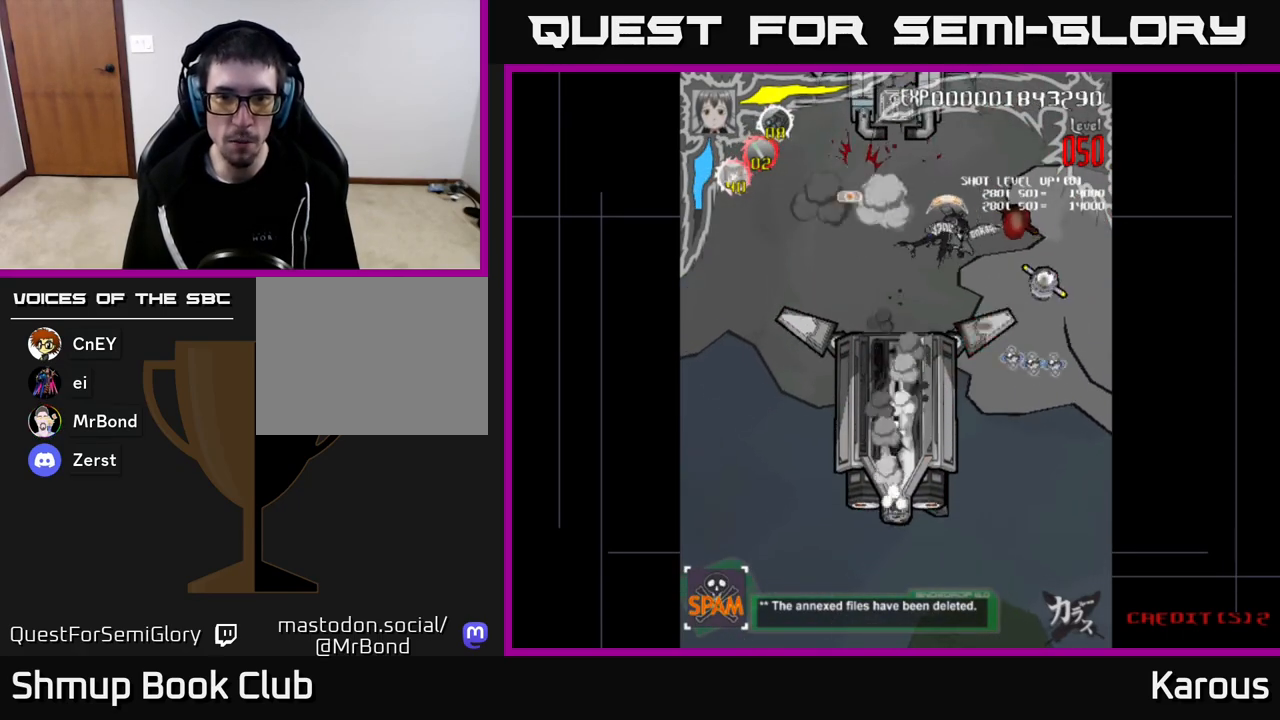
{"buttons": ["DPAD_DOWN"], "left_stick": "center", "right_stick": "center", "events": [[33, "DPAD_DOWN", "up"], [300, "DPAD_DOWN", "down"], [333, "DPAD_RIGHT", "up"]]}
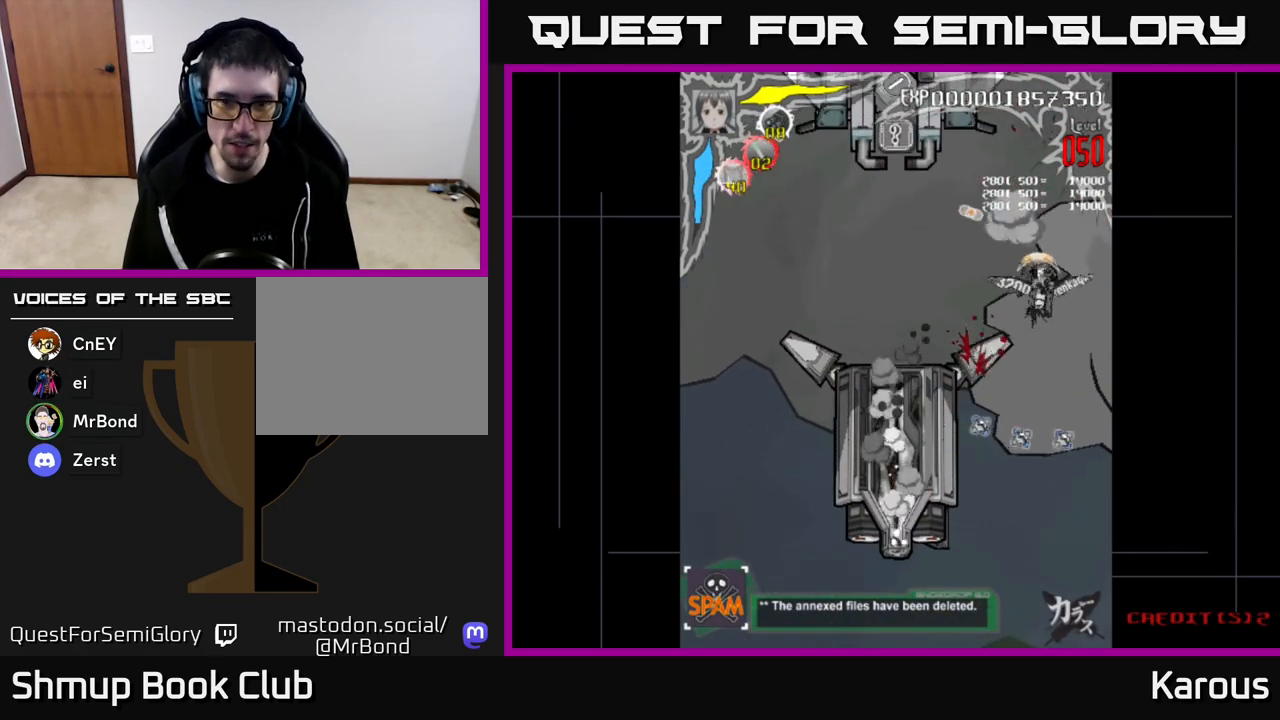
{"buttons": ["DPAD_DOWN", "DPAD_LEFT"], "left_stick": "center", "right_stick": "center", "events": [[233, "DPAD_LEFT", "down"]]}
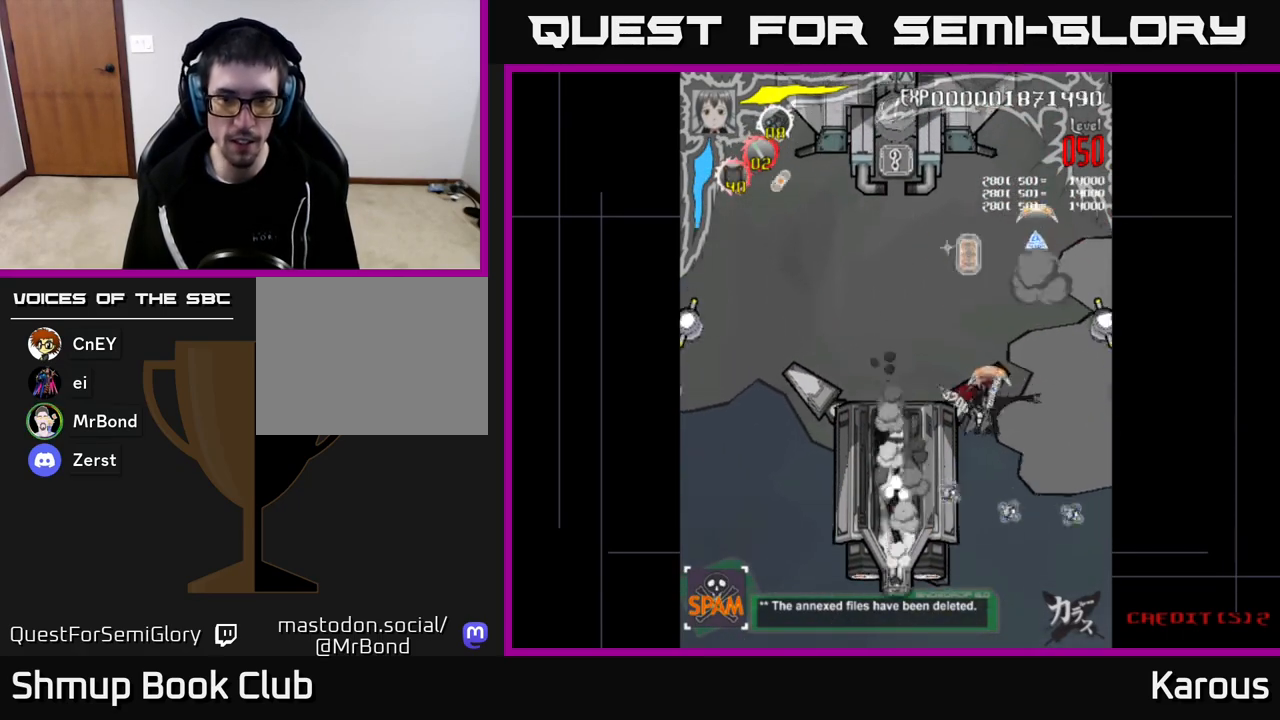
{"buttons": ["A", "DPAD_DOWN", "DPAD_LEFT"], "left_stick": "center", "right_stick": "center", "events": [[50, "A", "down"]]}
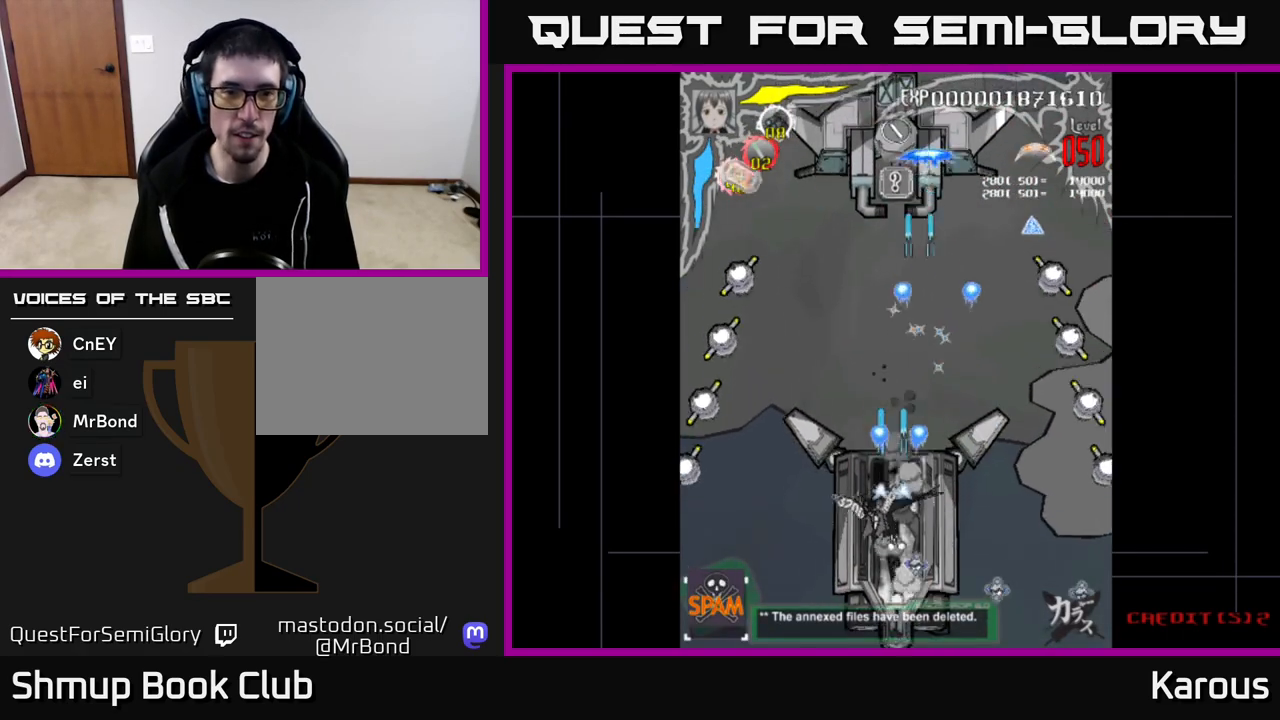
{"buttons": ["A", "DPAD_UP", "DPAD_LEFT"], "left_stick": "center", "right_stick": "center", "events": [[33, "DPAD_DOWN", "up"], [500, "DPAD_UP", "down"]]}
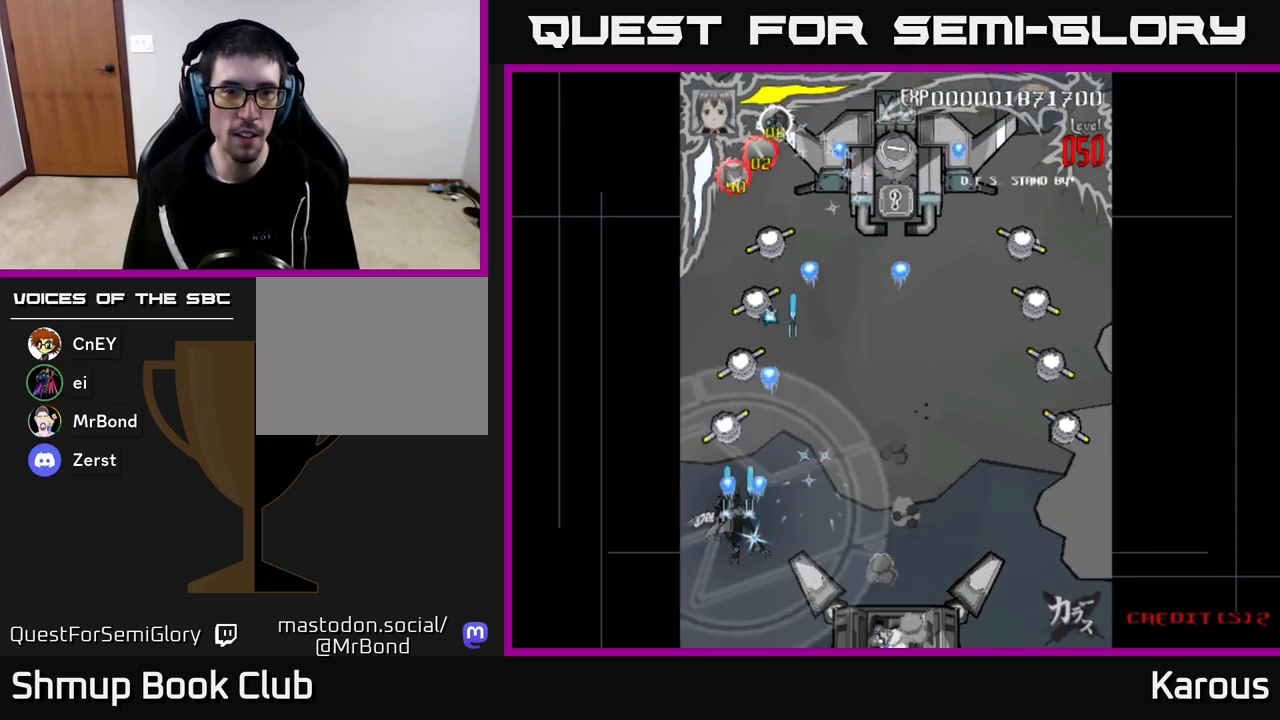
{"buttons": ["A", "DPAD_UP", "DPAD_RIGHT"], "left_stick": "center", "right_stick": "center", "events": [[50, "DPAD_LEFT", "up"], [133, "DPAD_RIGHT", "down"]]}
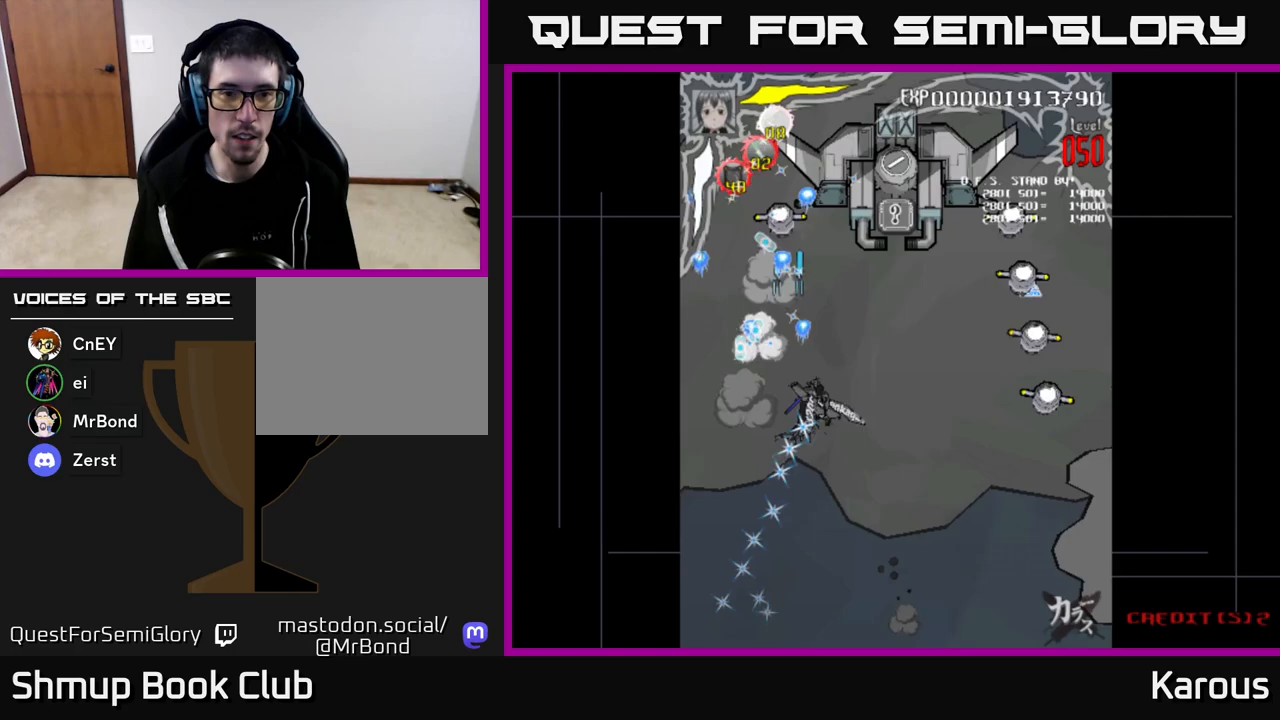
{"buttons": ["X", "DPAD_RIGHT"], "left_stick": "center", "right_stick": "center", "events": [[100, "DPAD_UP", "up"], [333, "DPAD_DOWN", "down"], [417, "X", "down"], [483, "A", "up"], [483, "DPAD_DOWN", "up"]]}
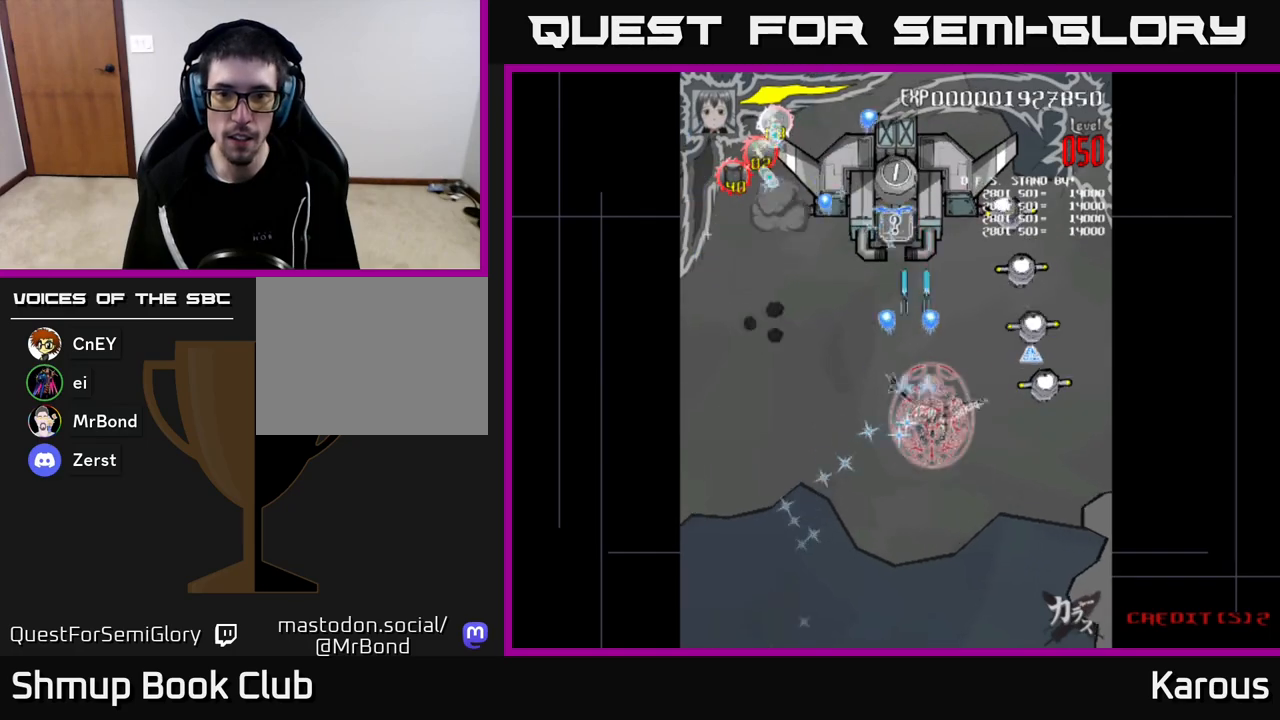
{"buttons": ["DPAD_UP"], "left_stick": "center", "right_stick": "center", "events": [[100, "X", "up"], [433, "DPAD_RIGHT", "up"], [467, "DPAD_UP", "down"]]}
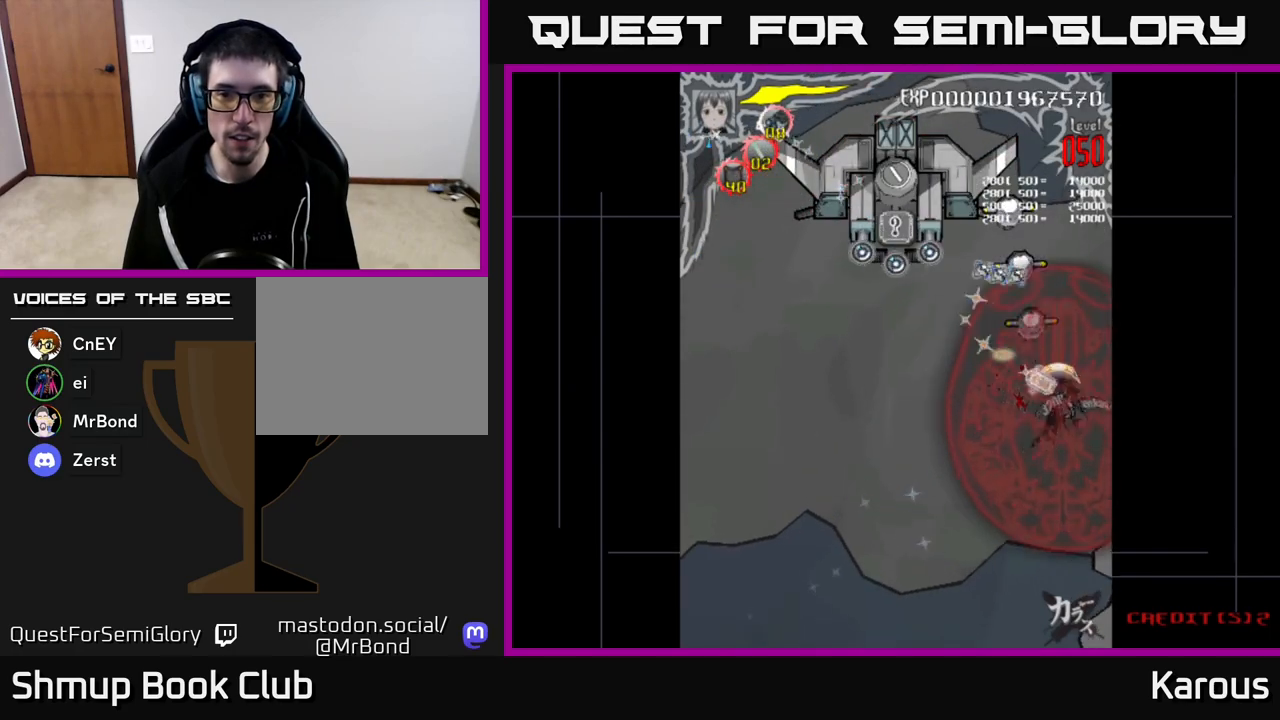
{"buttons": ["DPAD_UP", "DPAD_LEFT"], "left_stick": "center", "right_stick": "center", "events": [[17, "DPAD_LEFT", "down"], [150, "DPAD_LEFT", "up"], [467, "DPAD_LEFT", "down"]]}
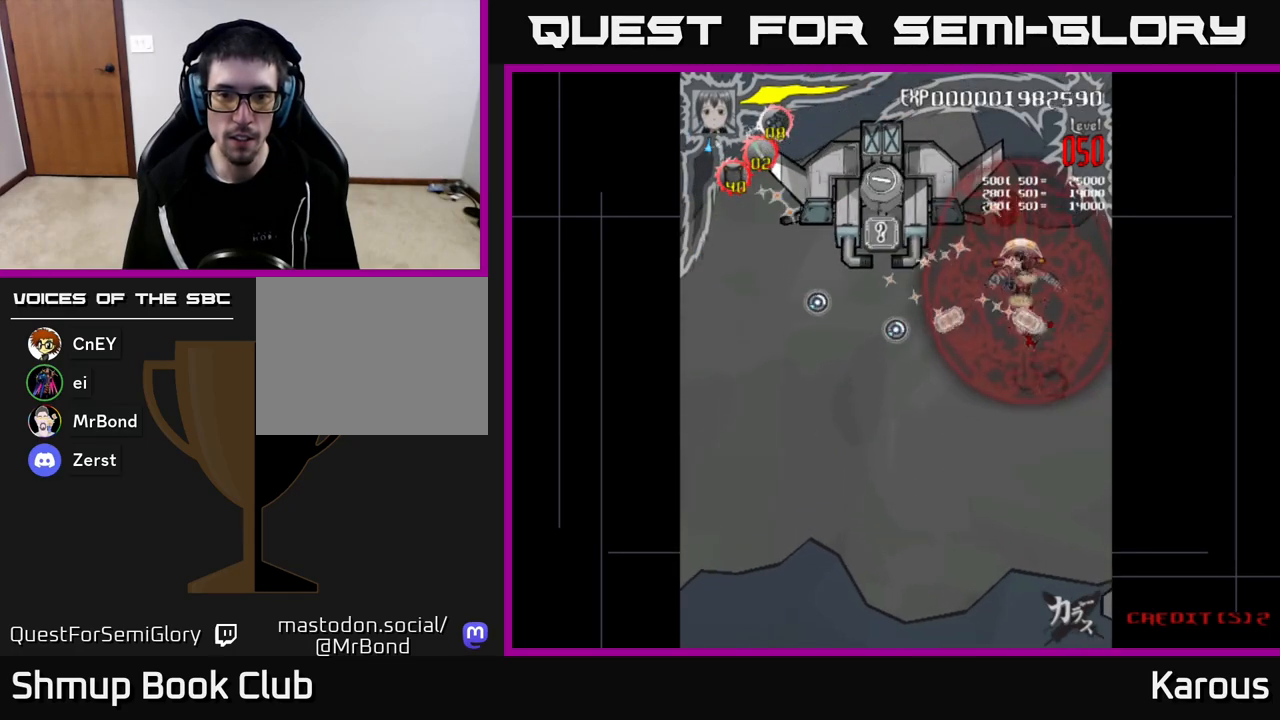
{"buttons": ["DPAD_LEFT"], "left_stick": "center", "right_stick": "center", "events": [[117, "DPAD_LEFT", "up"], [283, "DPAD_LEFT", "down"], [350, "DPAD_UP", "up"]]}
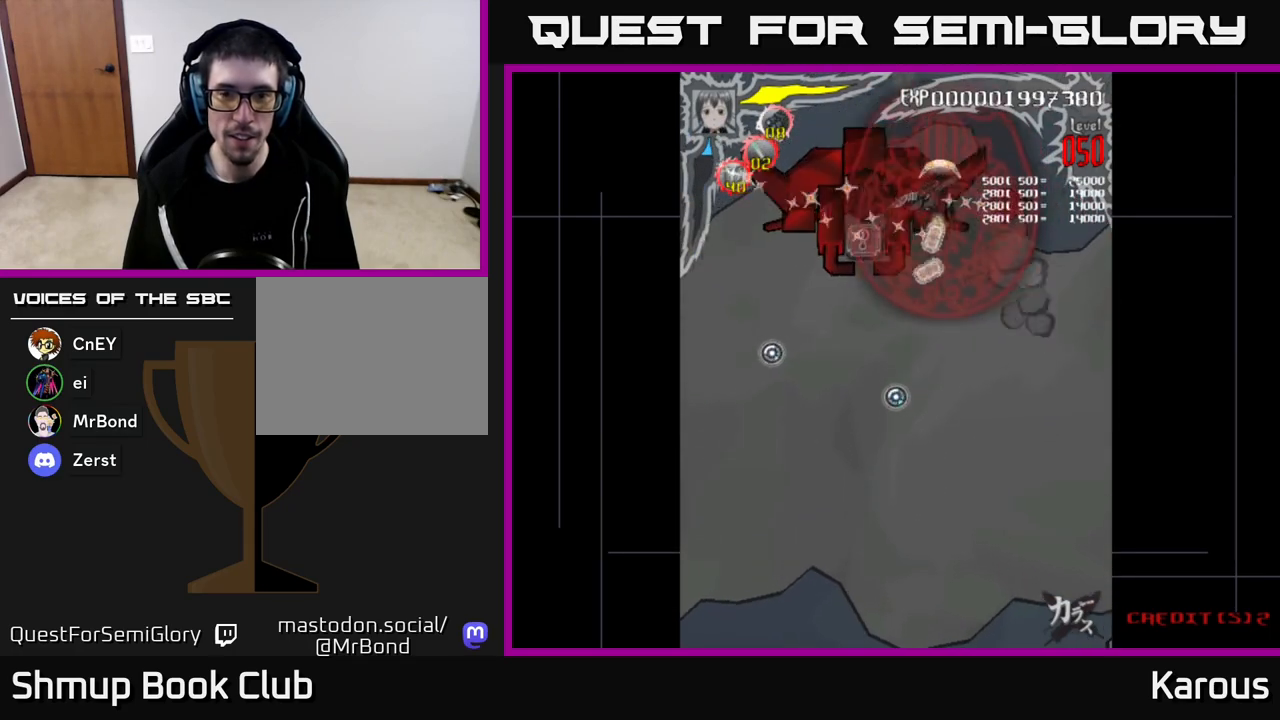
{"buttons": ["A", "DPAD_LEFT"], "left_stick": "center", "right_stick": "center", "events": [[183, "DPAD_DOWN", "down"], [200, "A", "down"], [350, "DPAD_DOWN", "up"]]}
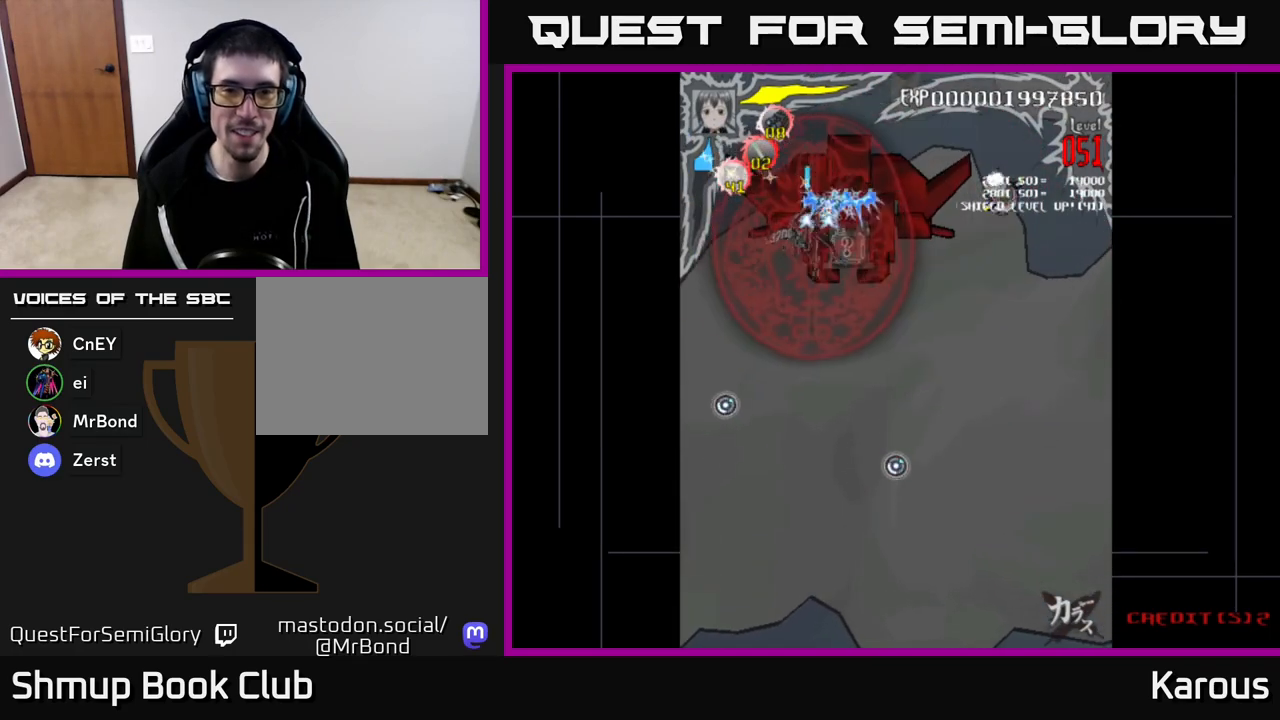
{"buttons": ["A"], "left_stick": "center", "right_stick": "center", "events": [[117, "DPAD_LEFT", "up"], [150, "DPAD_DOWN", "down"], [200, "DPAD_RIGHT", "down"], [250, "DPAD_DOWN", "up"], [467, "DPAD_RIGHT", "up"]]}
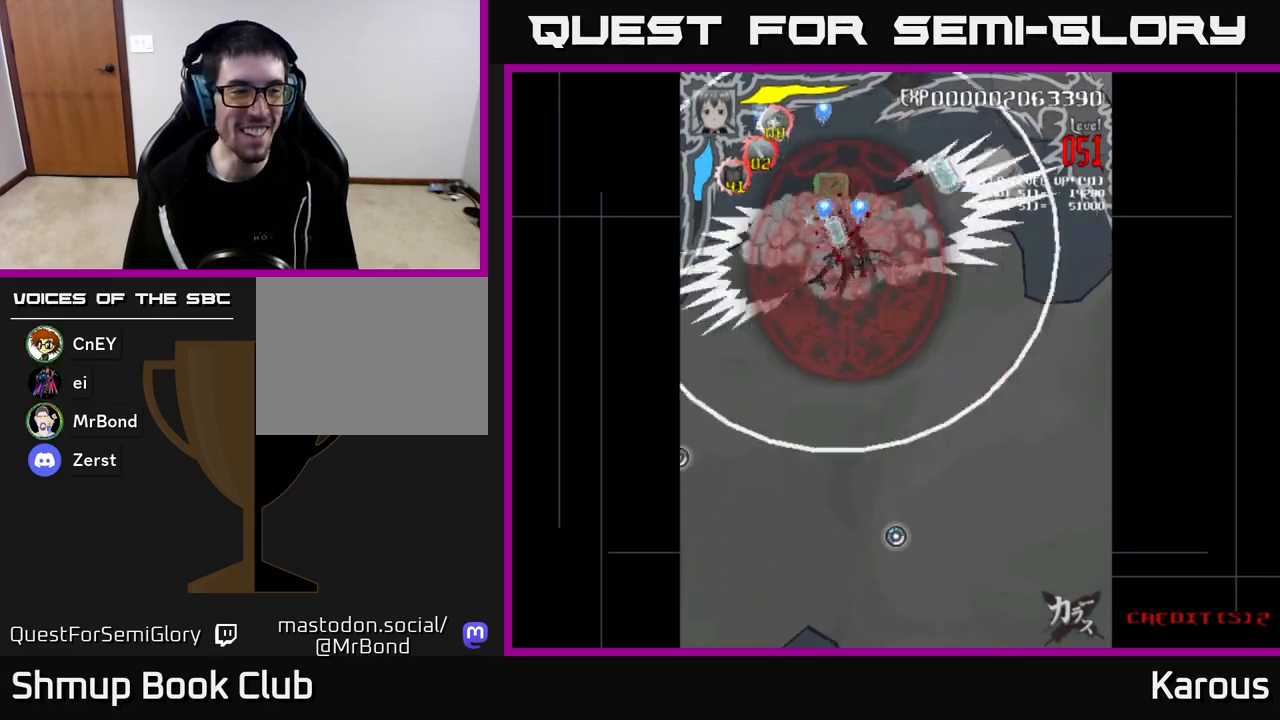
{"buttons": ["A", "DPAD_DOWN", "DPAD_RIGHT"], "left_stick": "center", "right_stick": "center", "events": [[67, "DPAD_LEFT", "down"], [83, "DPAD_UP", "down"], [133, "DPAD_UP", "up"], [183, "DPAD_LEFT", "up"], [250, "DPAD_RIGHT", "down"], [500, "DPAD_DOWN", "down"]]}
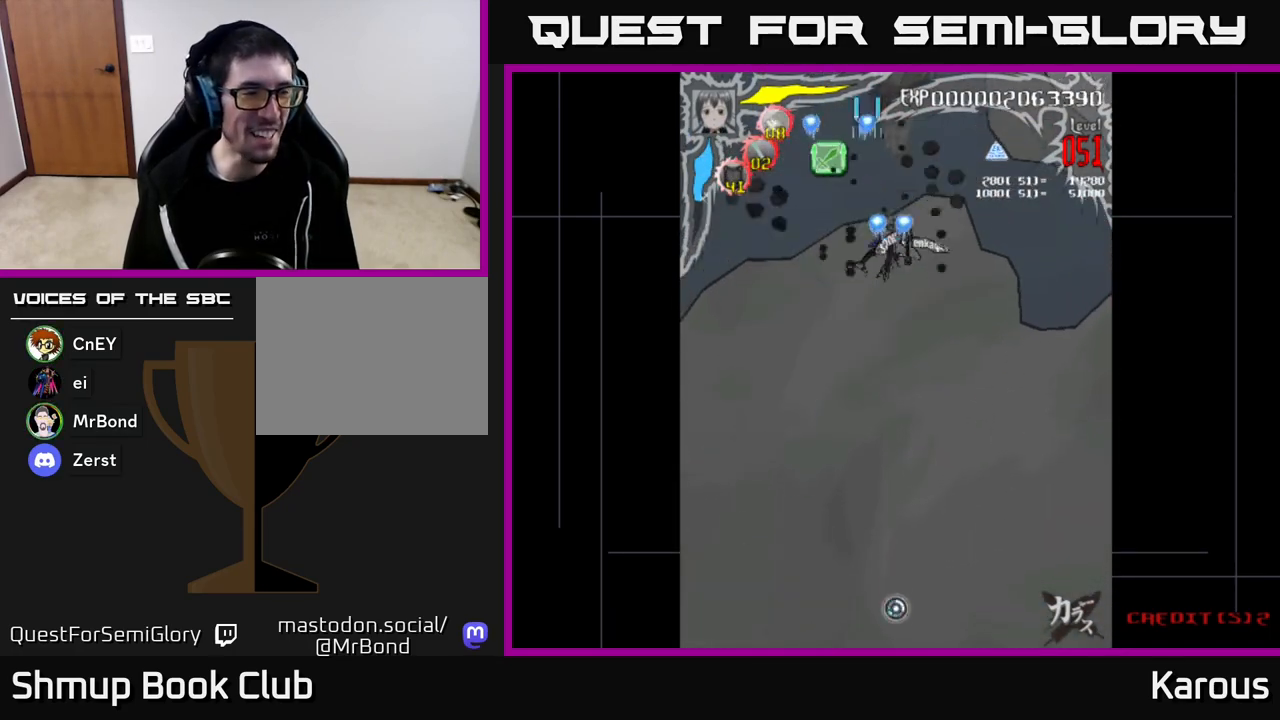
{"buttons": ["A", "DPAD_UP"], "left_stick": "center", "right_stick": "center", "events": [[17, "DPAD_RIGHT", "up"], [217, "DPAD_RIGHT", "down"], [233, "DPAD_DOWN", "up"], [350, "DPAD_UP", "down"], [367, "DPAD_RIGHT", "up"]]}
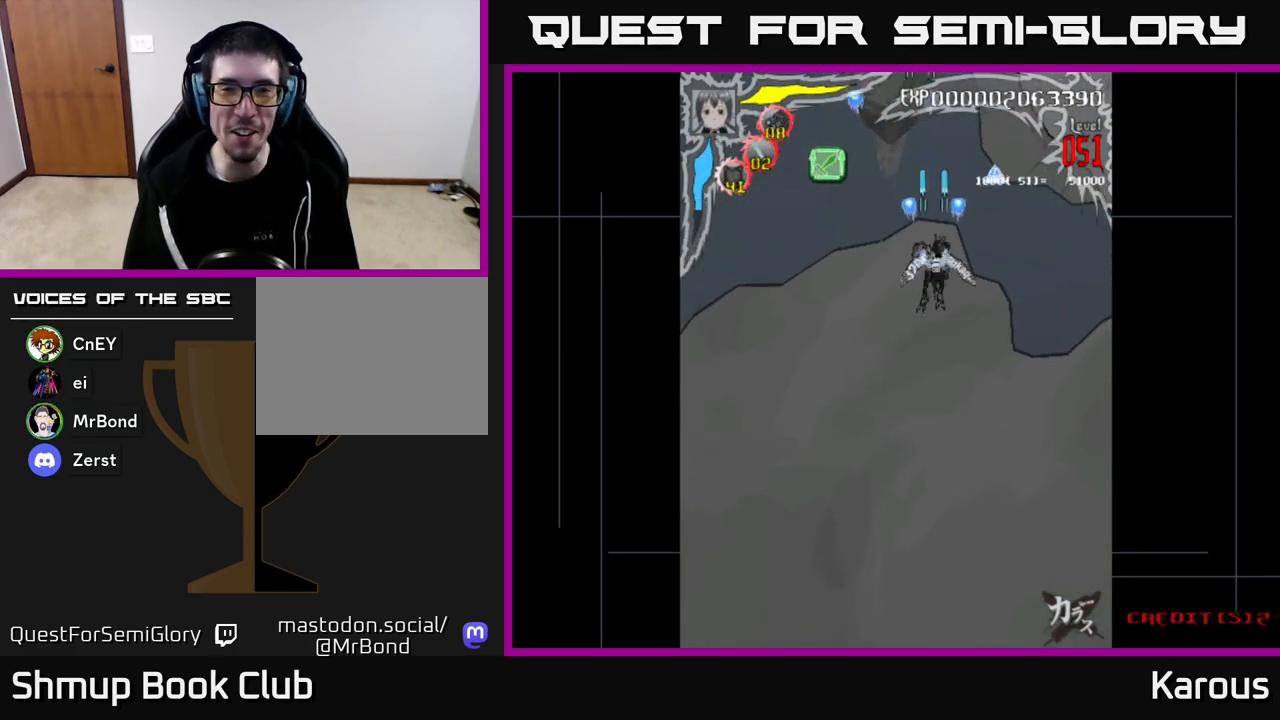
{"buttons": ["DPAD_DOWN", "DPAD_LEFT"], "left_stick": "center", "right_stick": "center"}
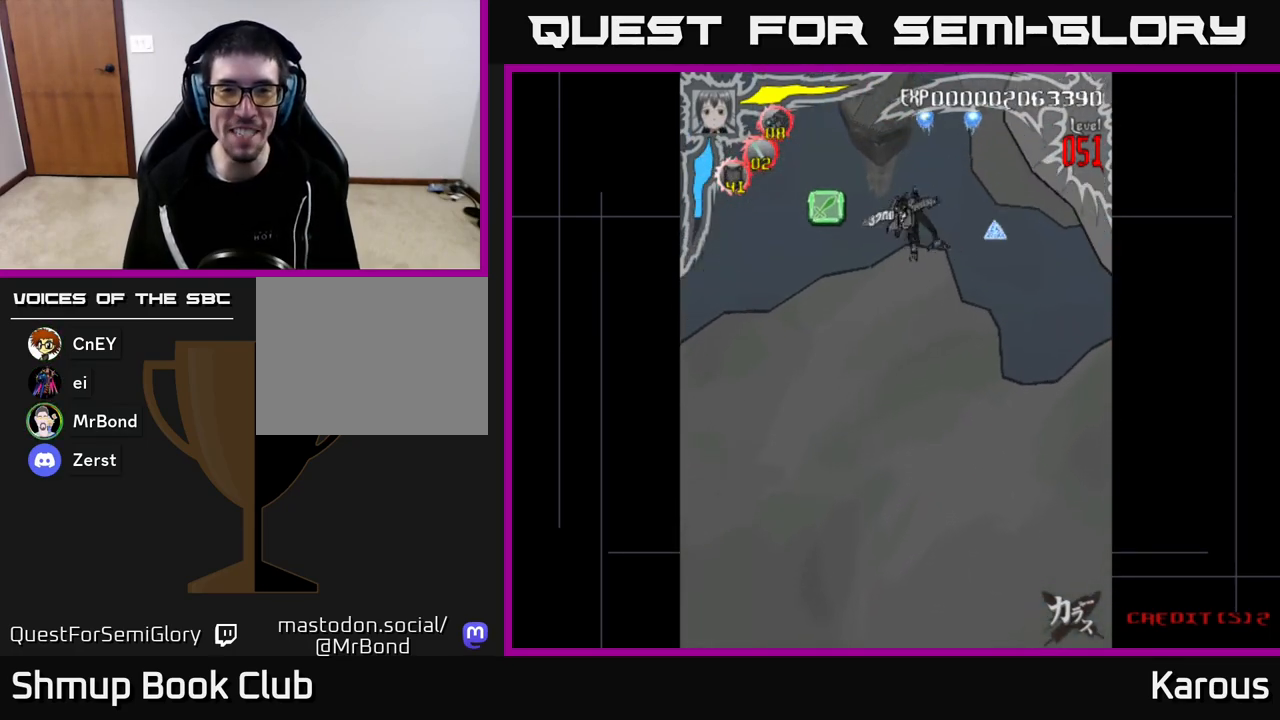
{"buttons": ["B", "DPAD_LEFT"], "left_stick": "center", "right_stick": "center", "events": [[33, "DPAD_LEFT", "up"], [50, "X", "down"], [217, "X", "up"], [350, "DPAD_LEFT", "down"], [367, "B", "down"], [383, "DPAD_DOWN", "up"]]}
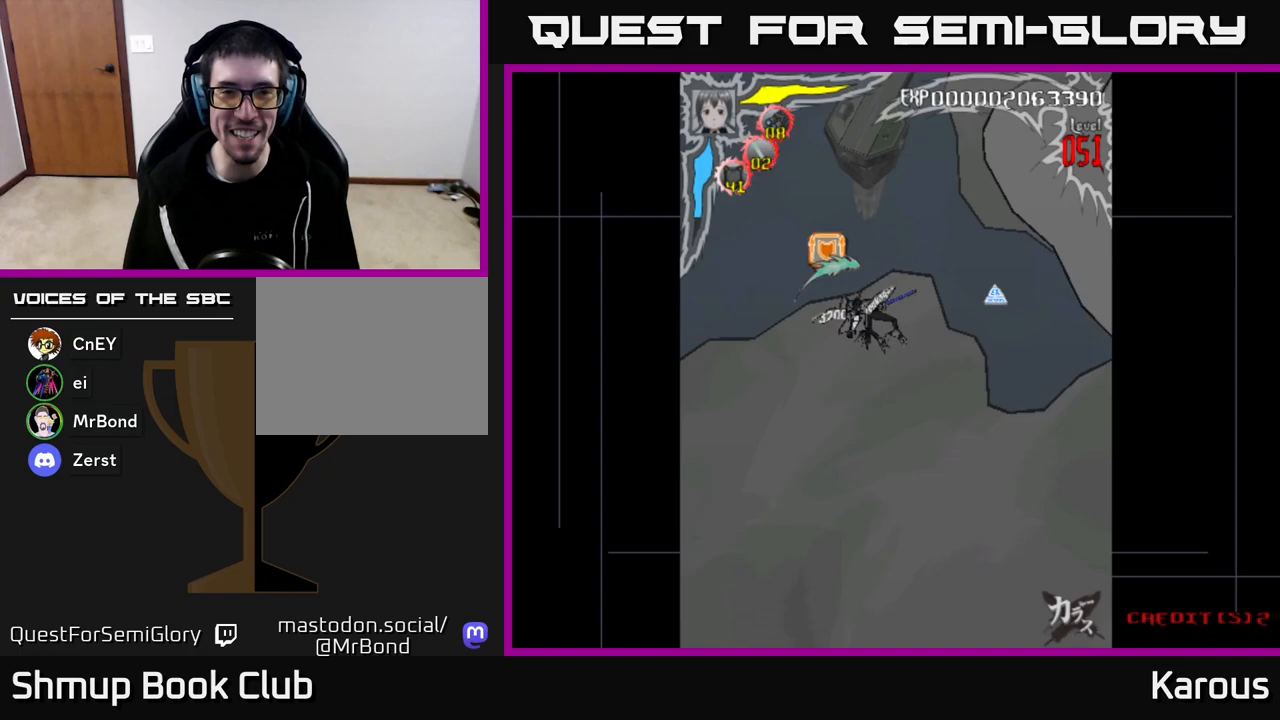
{"buttons": ["DPAD_UP"], "left_stick": "center", "right_stick": "center", "events": [[17, "B", "up"], [83, "DPAD_DOWN", "down"], [83, "DPAD_LEFT", "up"], [250, "DPAD_DOWN", "up"], [283, "DPAD_UP", "down"]]}
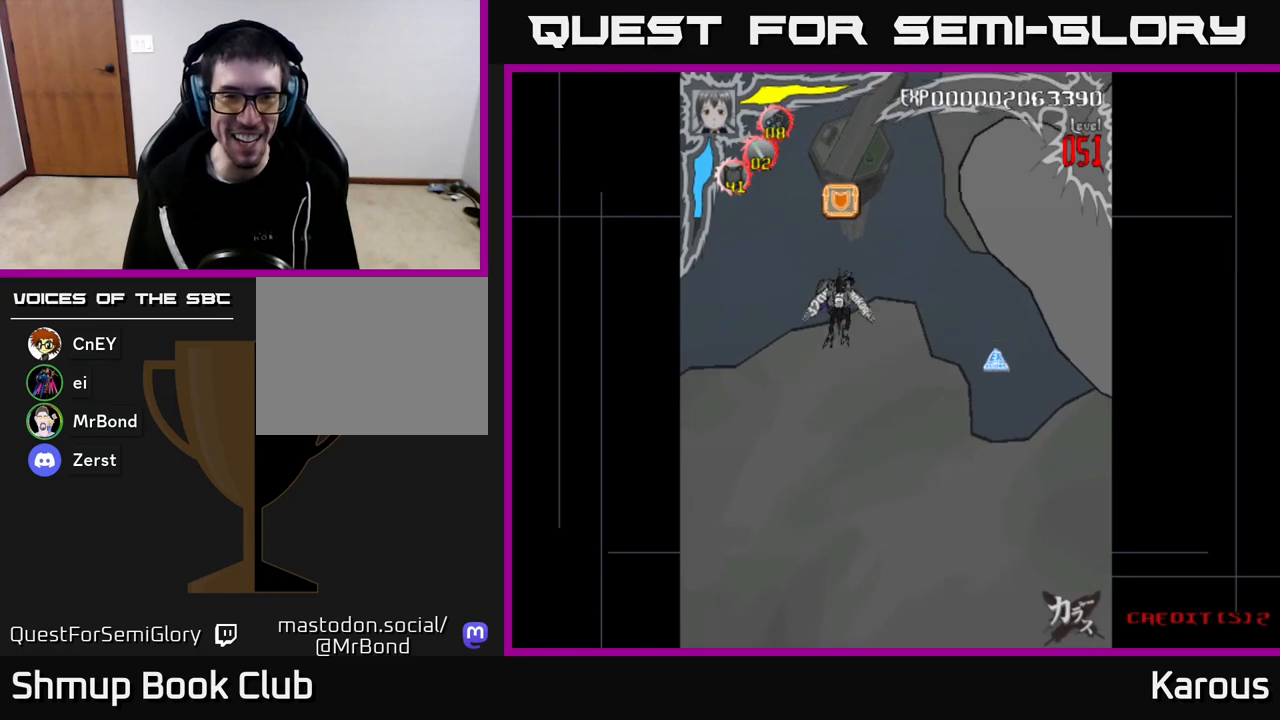
{"buttons": ["DPAD_DOWN"], "left_stick": "center", "right_stick": "center", "events": [[367, "DPAD_RIGHT", "down"], [383, "DPAD_UP", "up"], [433, "DPAD_DOWN", "down"], [500, "DPAD_RIGHT", "up"]]}
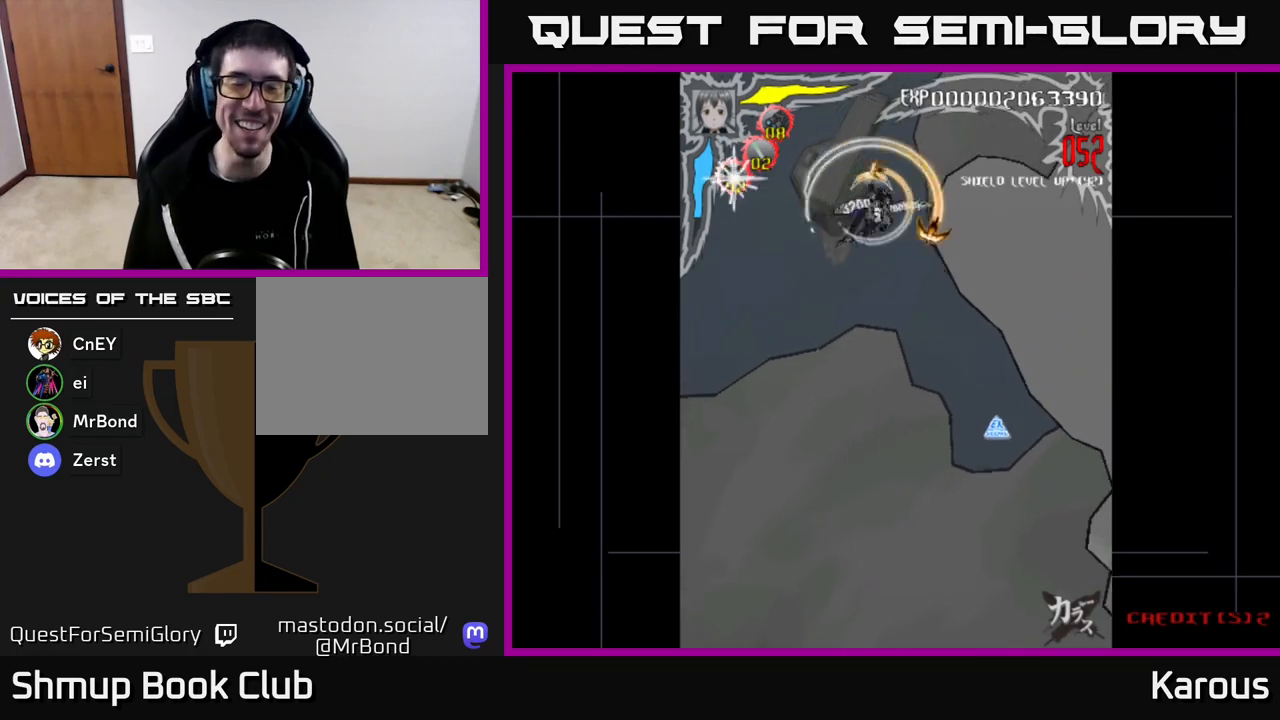
{"buttons": ["A", "DPAD_DOWN"], "left_stick": "center", "right_stick": "center", "events": [[217, "A", "down"], [350, "DPAD_LEFT", "down"], [417, "DPAD_LEFT", "up"]]}
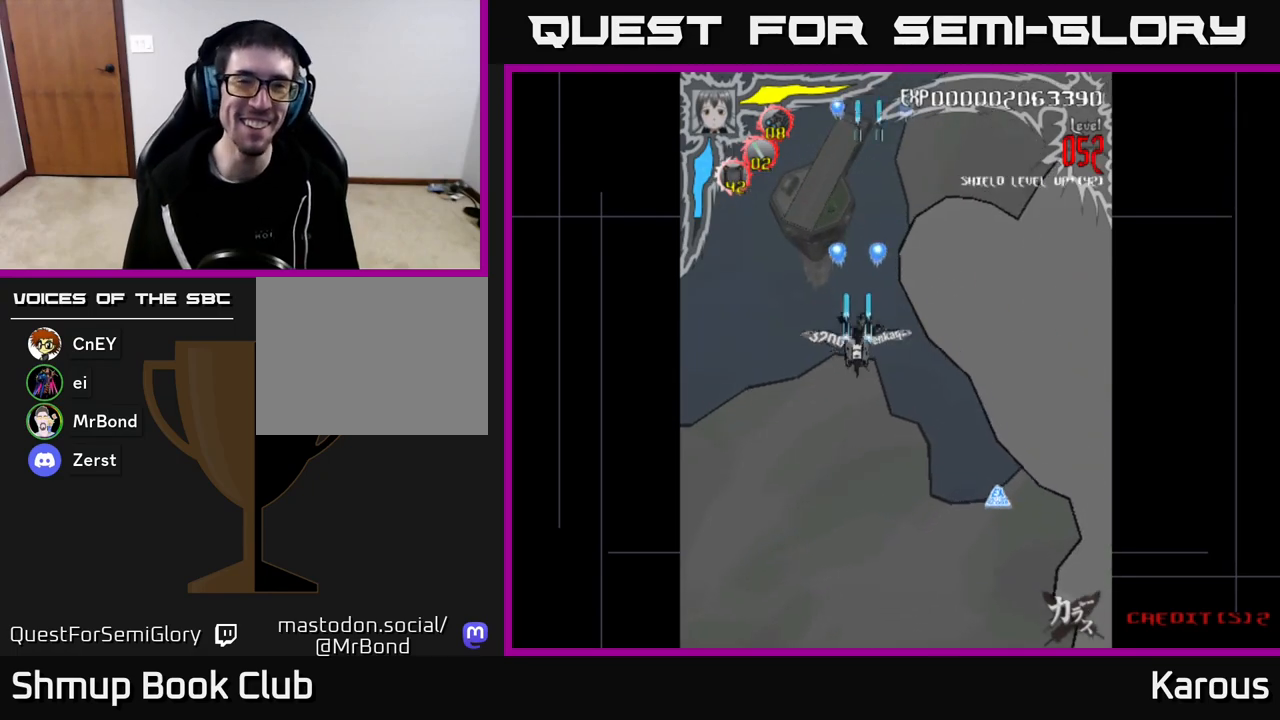
{"buttons": ["A", "DPAD_DOWN", "DPAD_RIGHT"], "left_stick": "center", "right_stick": "center", "events": [[367, "DPAD_RIGHT", "down"]]}
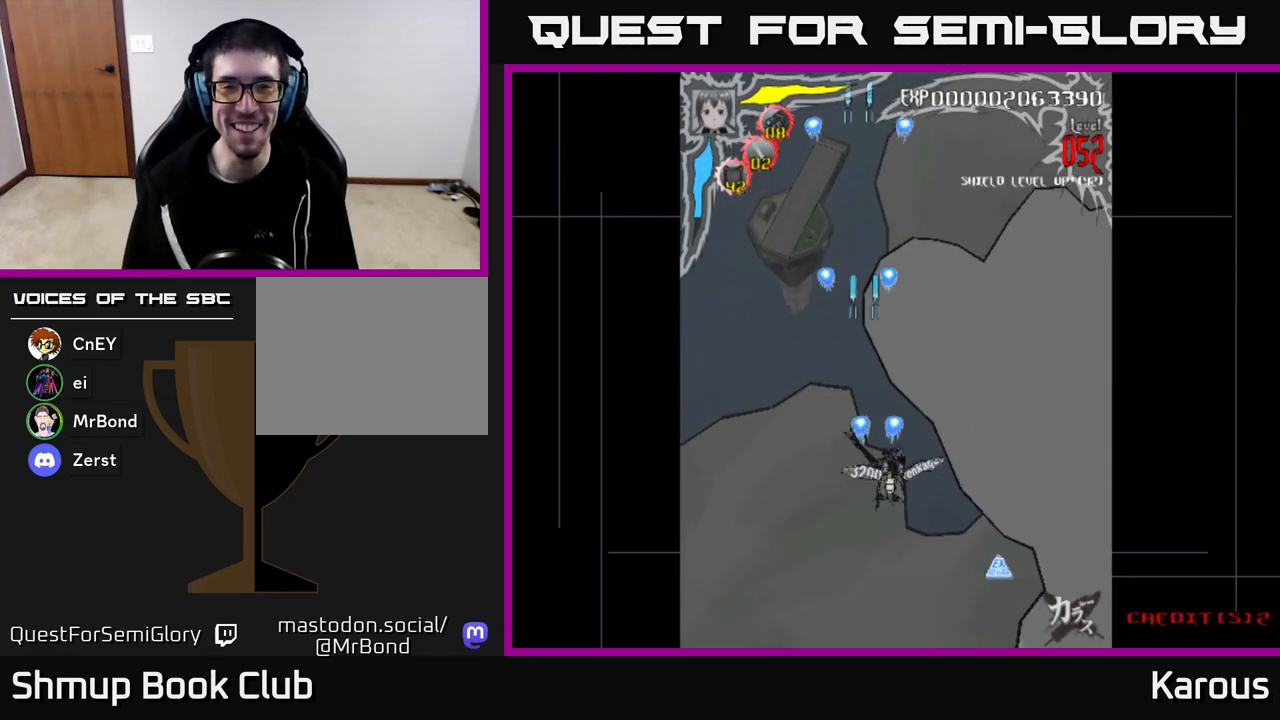
{"buttons": ["A", "DPAD_DOWN"], "left_stick": "center", "right_stick": "center", "events": [[33, "DPAD_RIGHT", "up"]]}
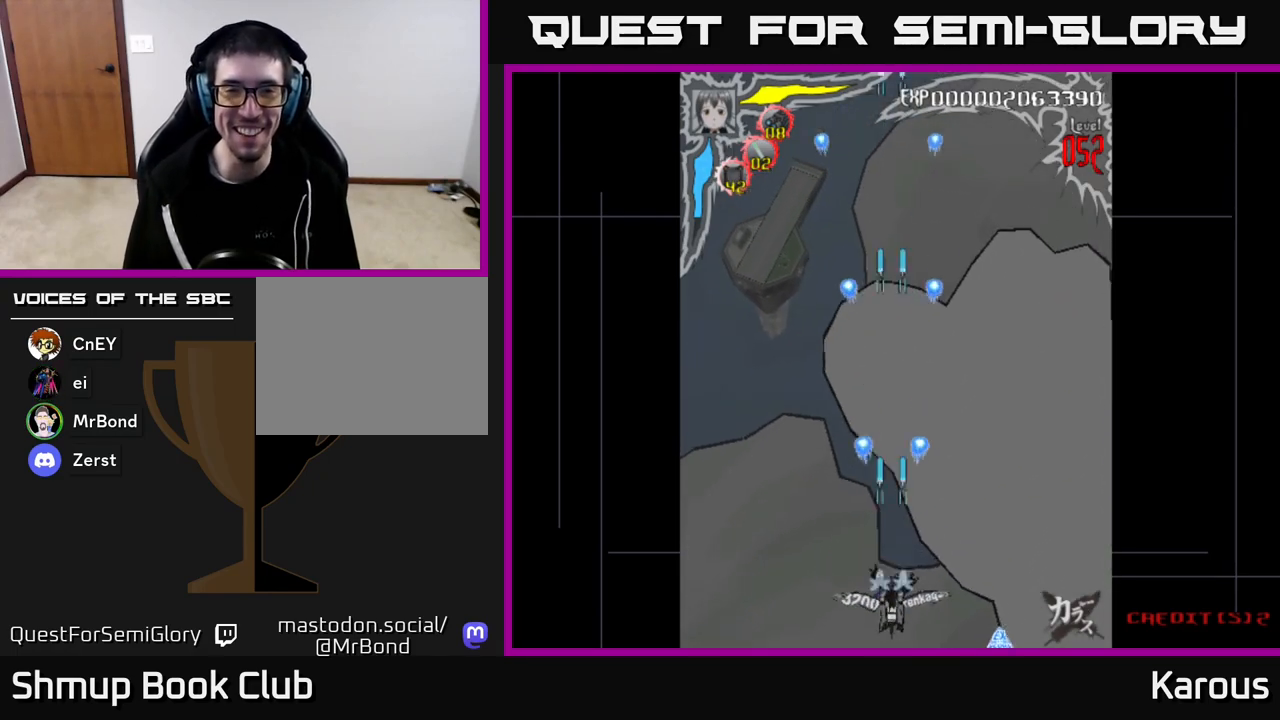
{"buttons": ["DPAD_UP"], "left_stick": "center", "right_stick": "center", "events": [[33, "DPAD_RIGHT", "down"], [67, "DPAD_DOWN", "up"], [133, "DPAD_RIGHT", "up"], [150, "DPAD_UP", "down"], [367, "A", "up"]]}
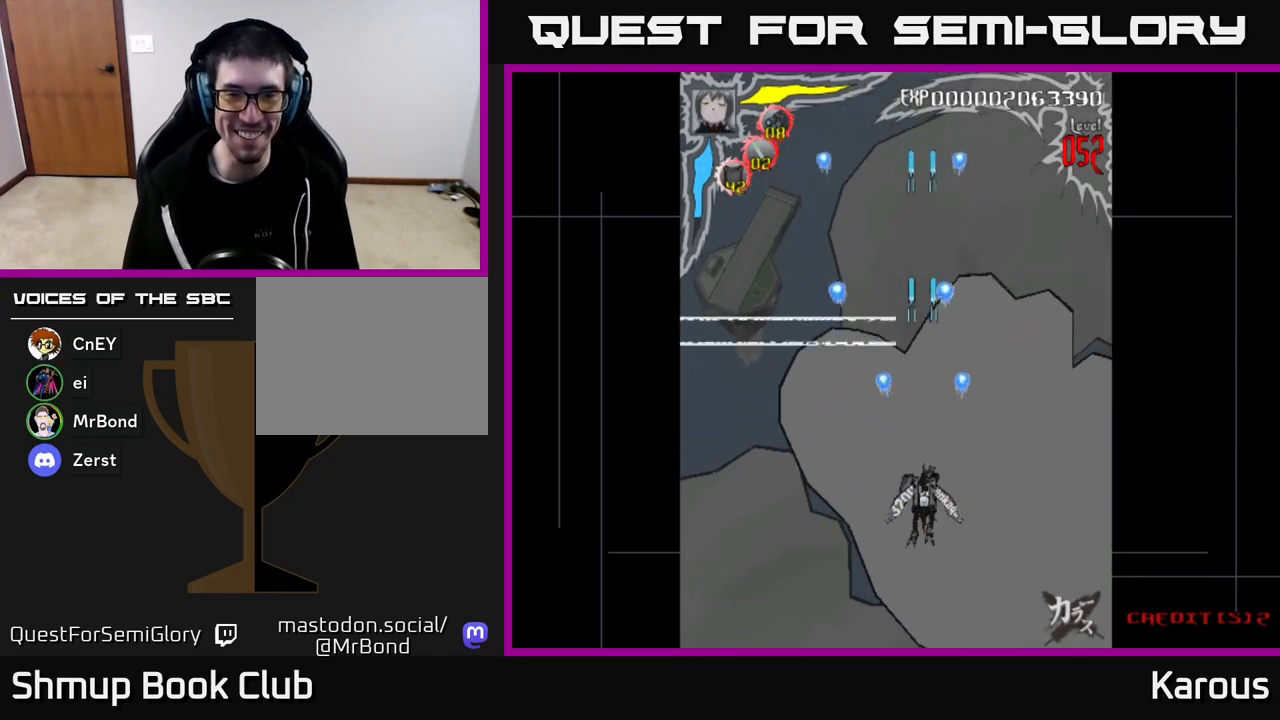
{"buttons": [], "left_stick": "center", "right_stick": "center", "events": [[183, "A", "down"], [383, "DPAD_UP", "up"], [483, "A", "up"]]}